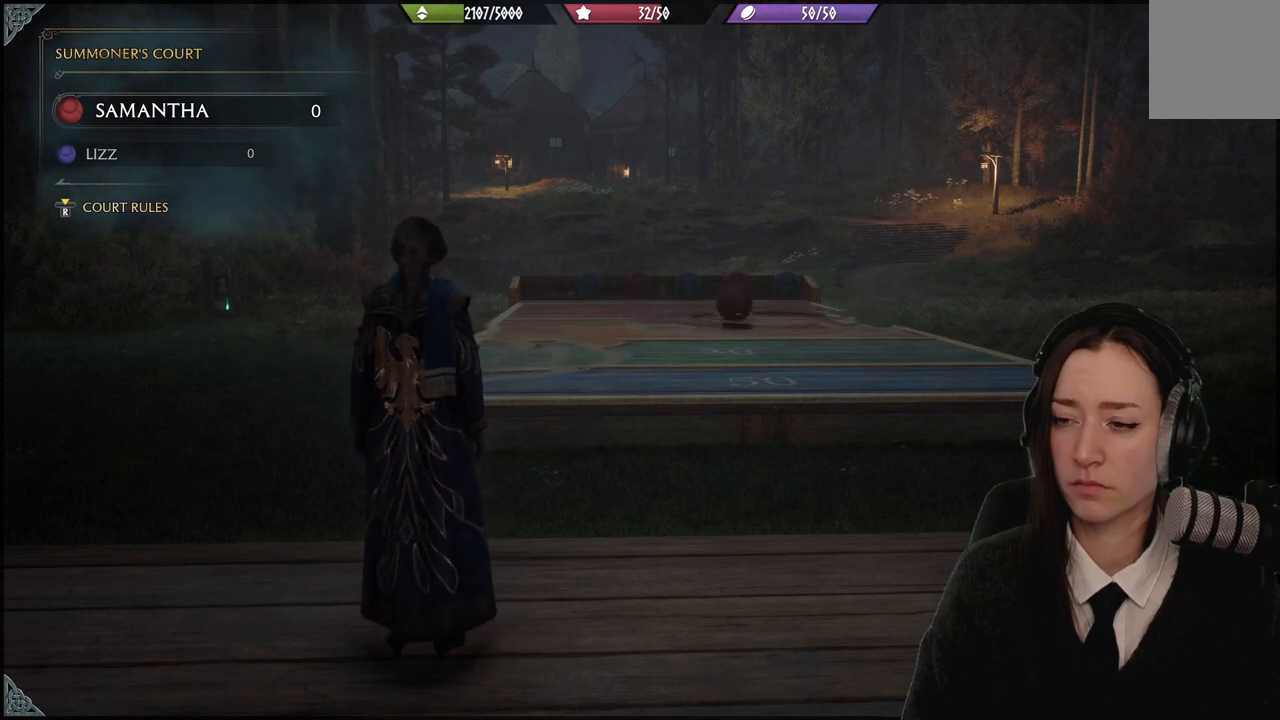
Gameplay with a controller (Xbox layout); each line is a JSON object with the inputs held at the frame after it. "events" lists button and stick changes between this image and that frame as [ms after this image, input, new state], when the widget could be followed in between. Not read: L3 Z.
{"buttons": [], "left_stick": "center", "right_stick": "center", "events": [[133, "right_stick", "up-left"], [334, "right_stick", "center"]]}
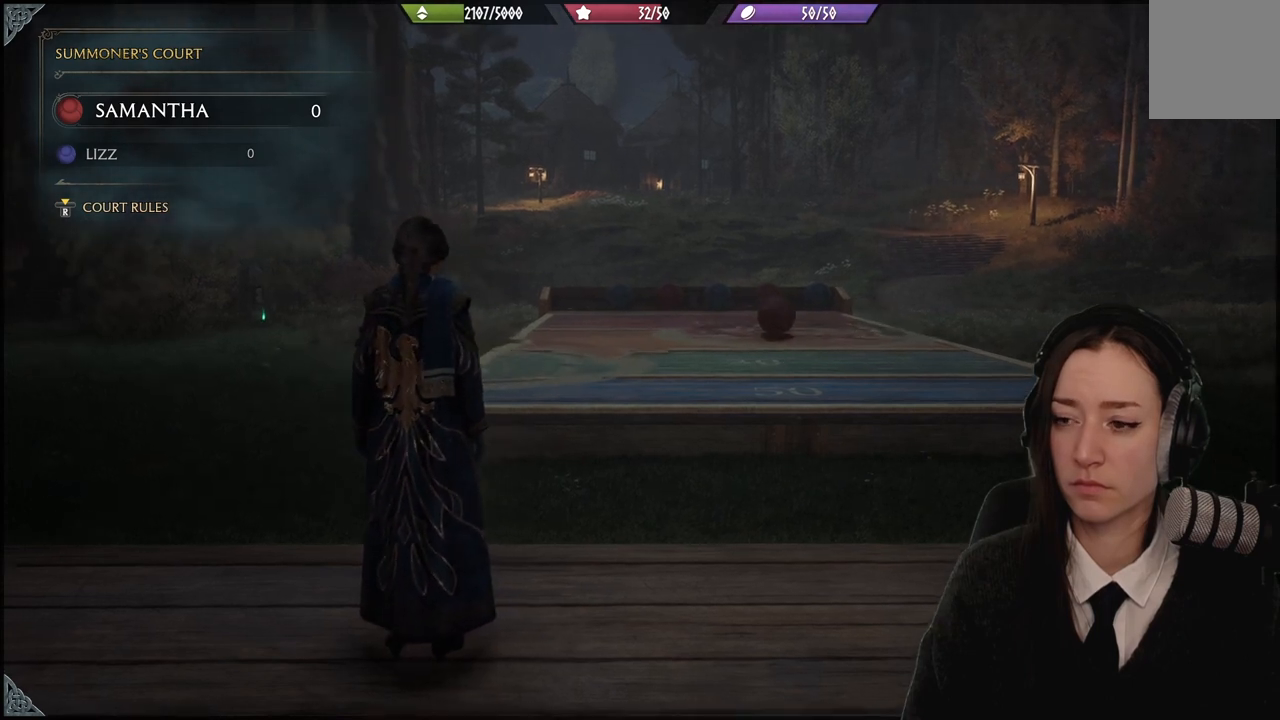
{"buttons": ["R2"], "left_stick": "center", "right_stick": "right", "events": [[134, "R2", "down"], [501, "right_stick", "right"]]}
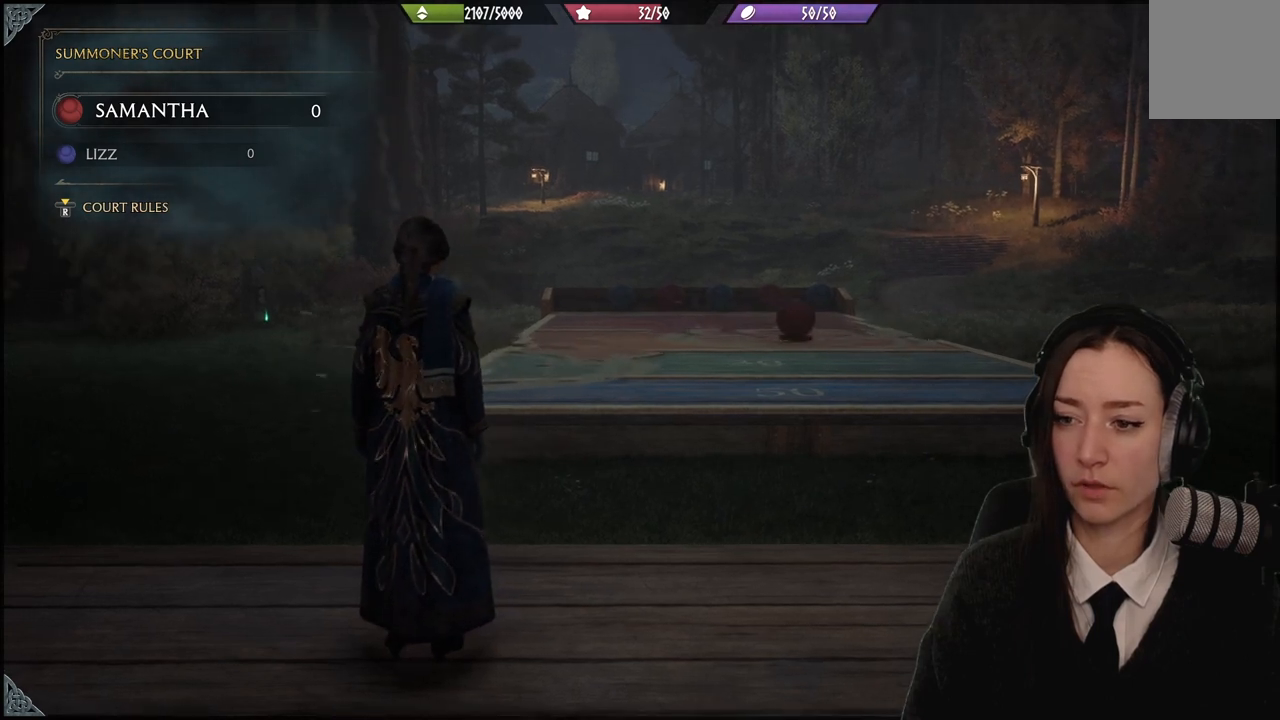
{"buttons": ["R2"], "left_stick": "center", "right_stick": "center", "events": [[100, "right_stick", "center"]]}
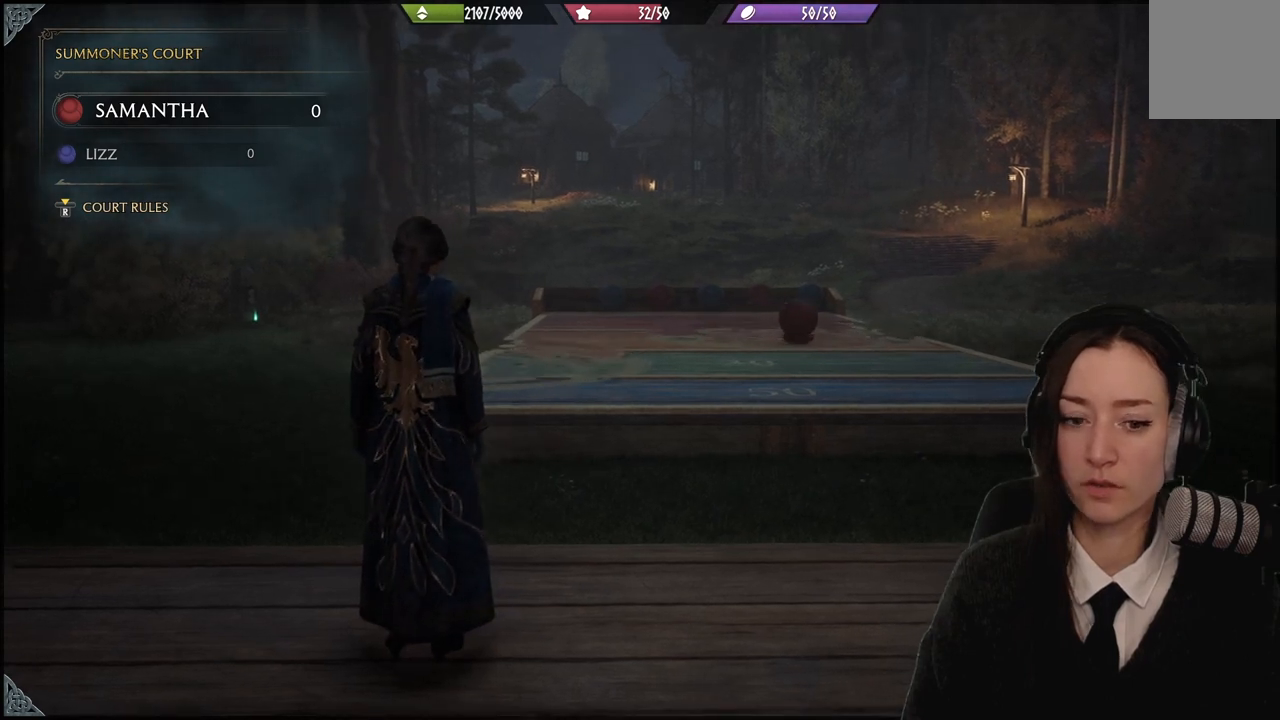
{"buttons": ["R2"], "left_stick": "center", "right_stick": "center", "events": []}
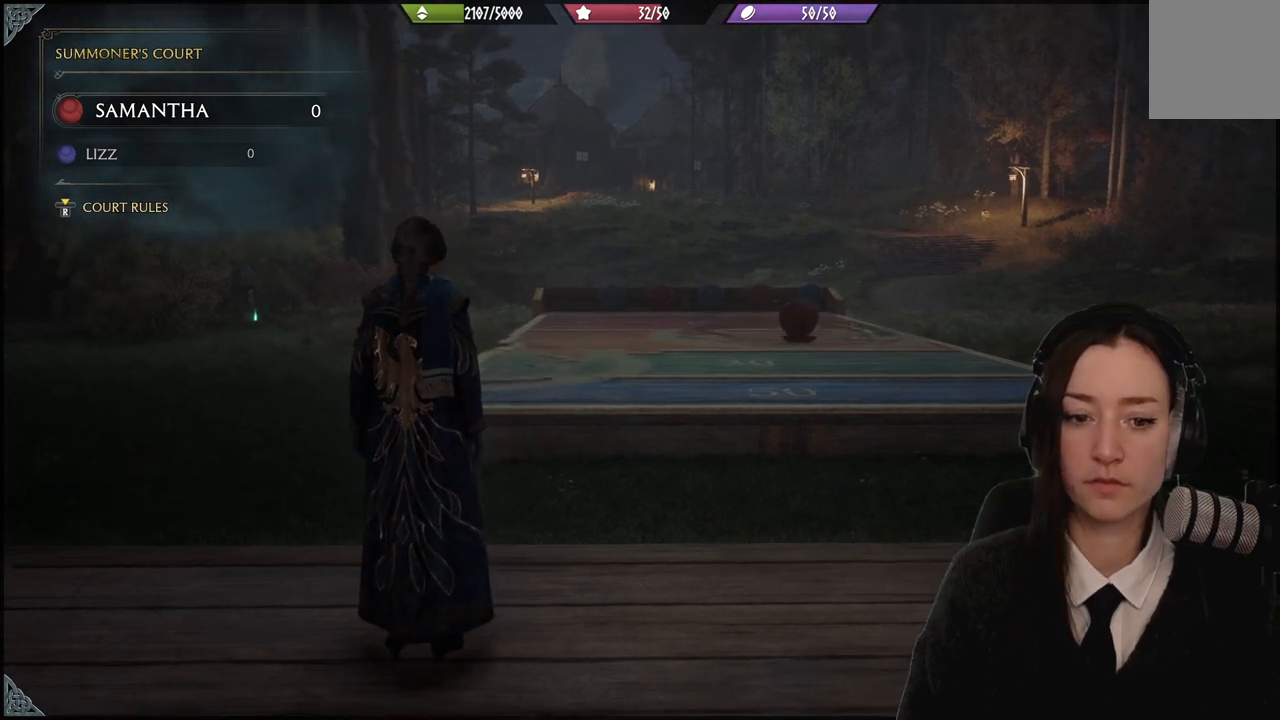
{"buttons": ["R2"], "left_stick": "center", "right_stick": "center", "events": []}
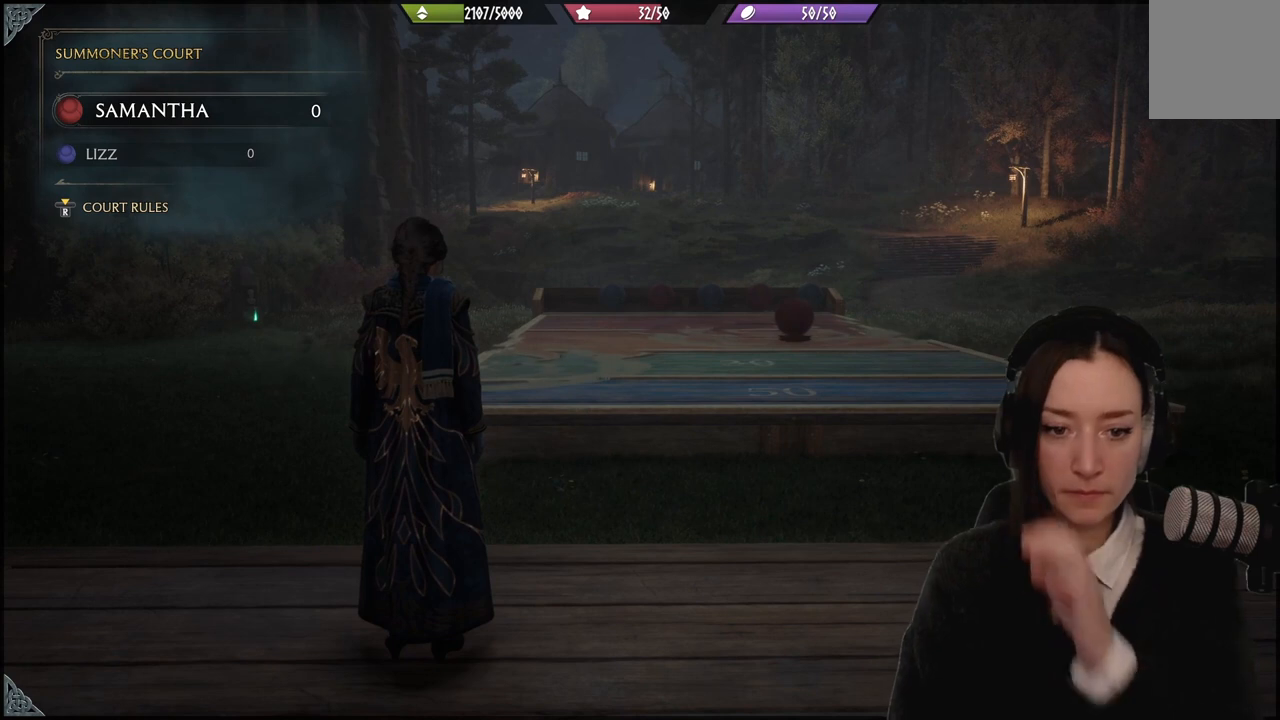
{"buttons": ["R2"], "left_stick": "center", "right_stick": "center", "events": []}
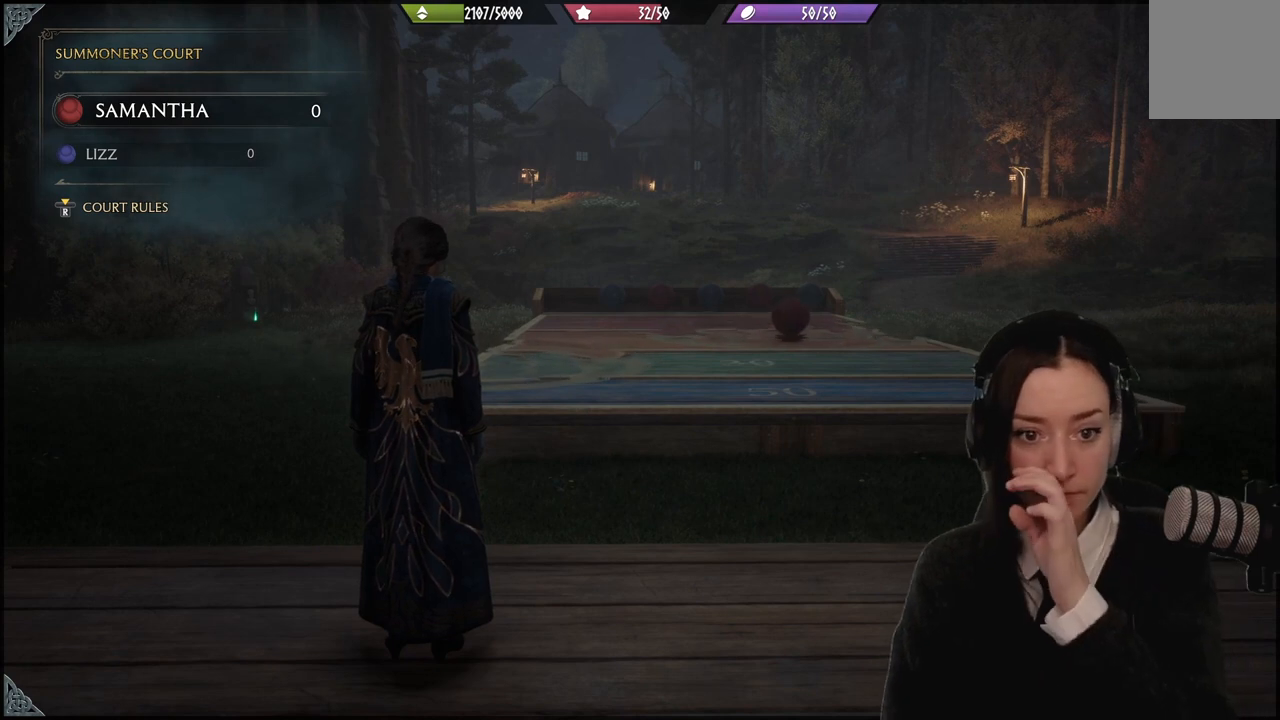
{"buttons": ["R2"], "left_stick": "center", "right_stick": "center", "events": []}
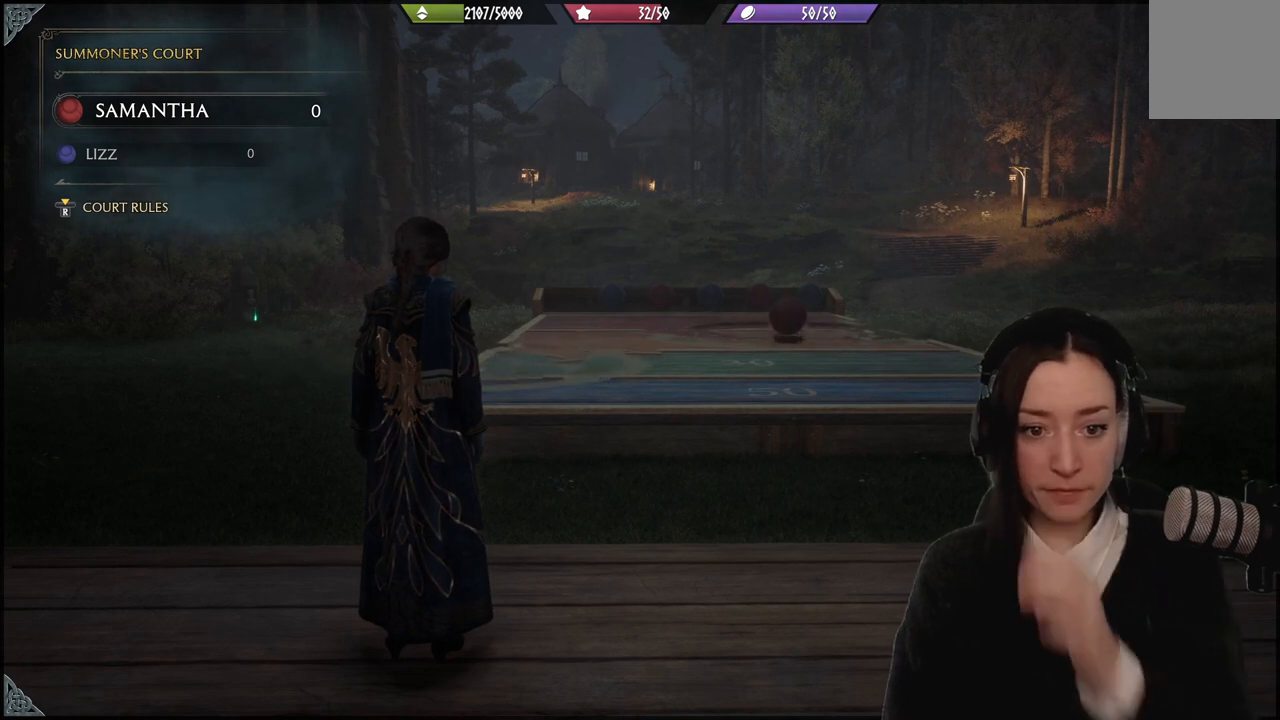
{"buttons": ["R2"], "left_stick": "center", "right_stick": "center", "events": []}
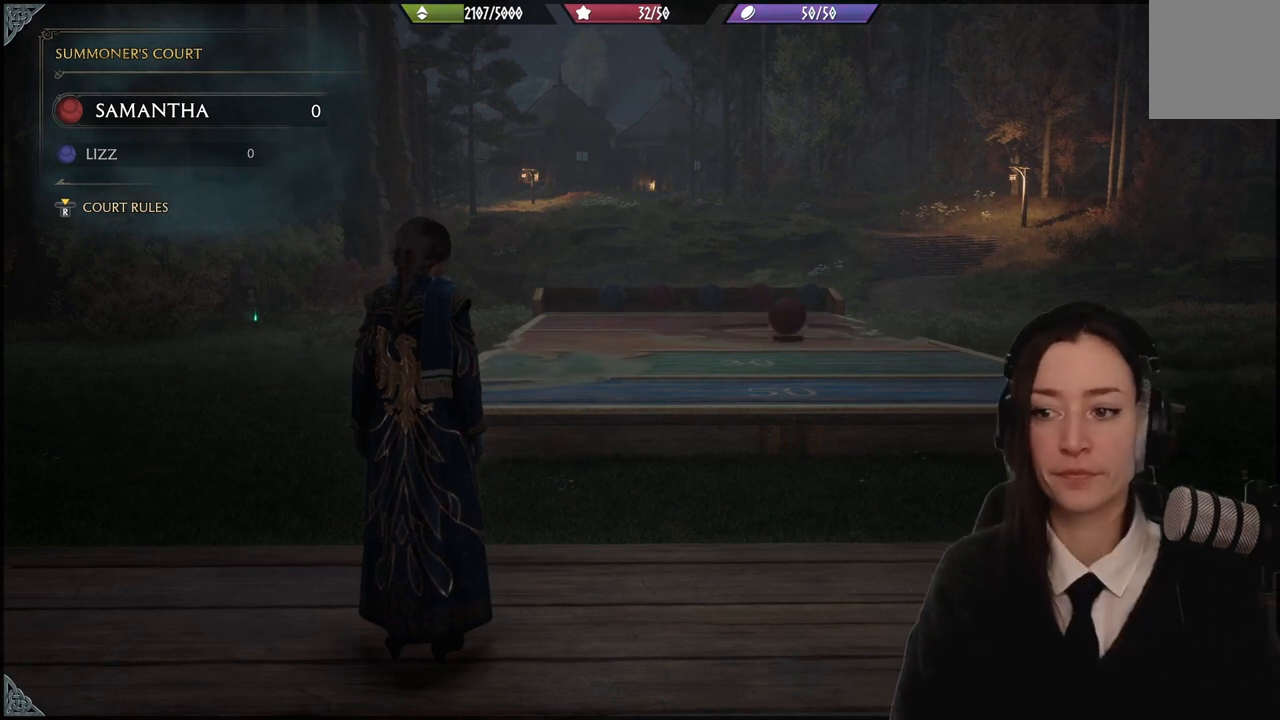
{"buttons": ["R2"], "left_stick": "center", "right_stick": "center", "events": [[400, "right_stick", "left"], [500, "right_stick", "center"]]}
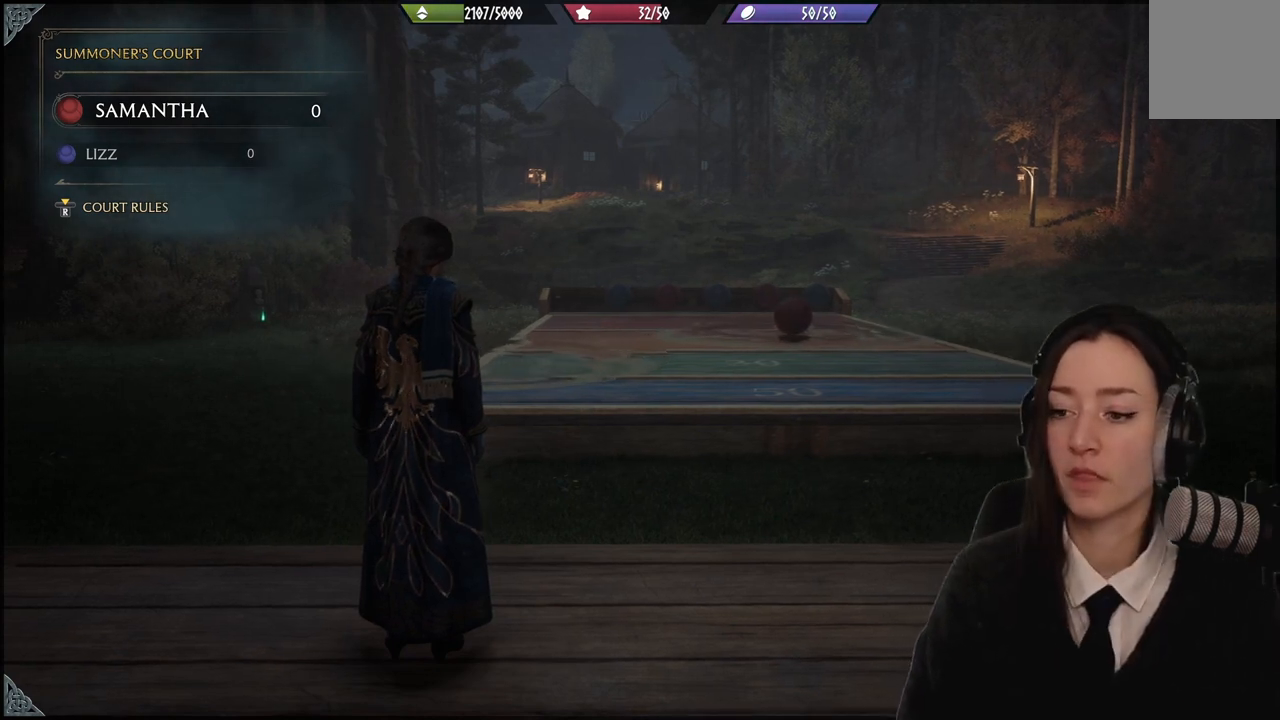
{"buttons": ["R2"], "left_stick": "center", "right_stick": "center", "events": []}
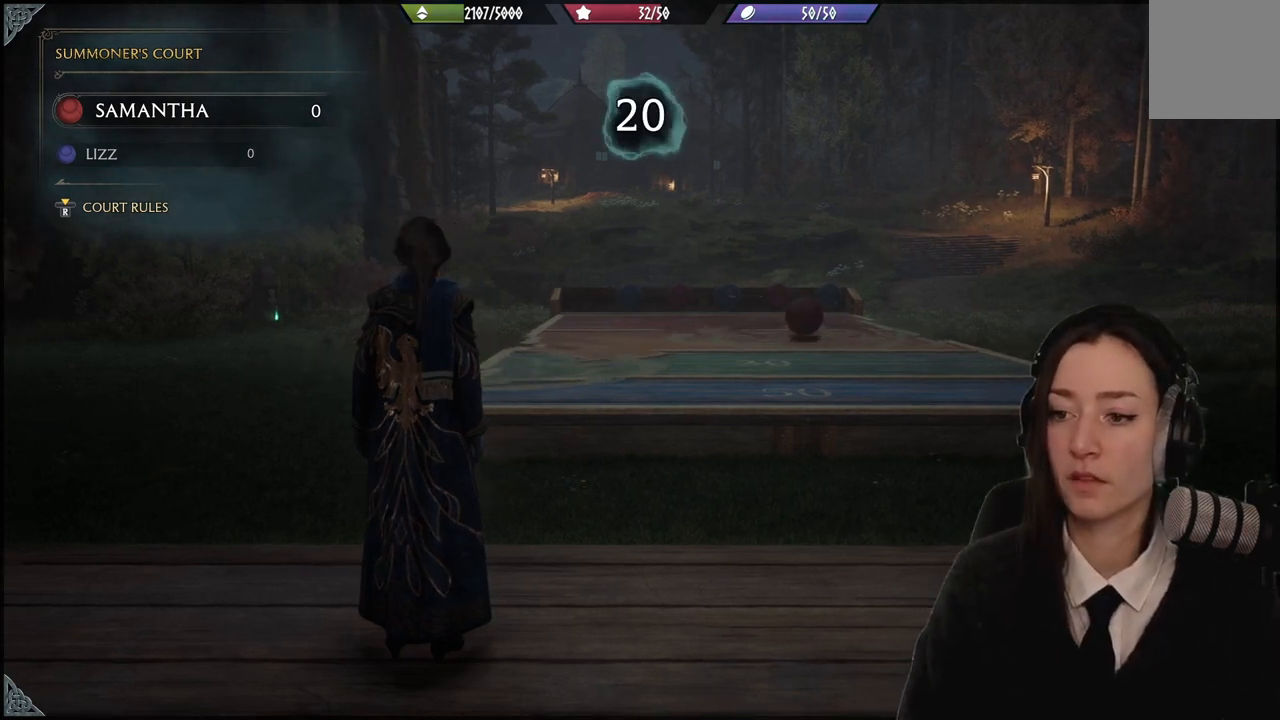
{"buttons": ["R2"], "left_stick": "center", "right_stick": "center", "events": []}
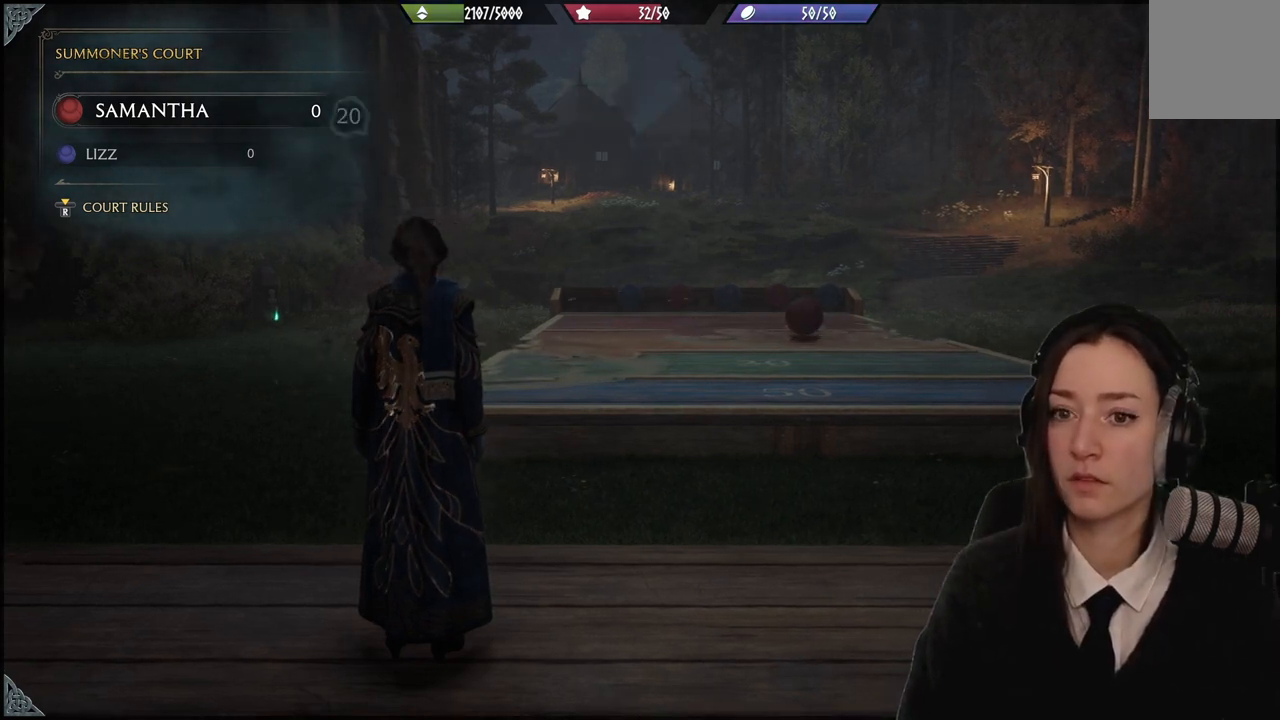
{"buttons": ["R2"], "left_stick": "center", "right_stick": "center", "events": []}
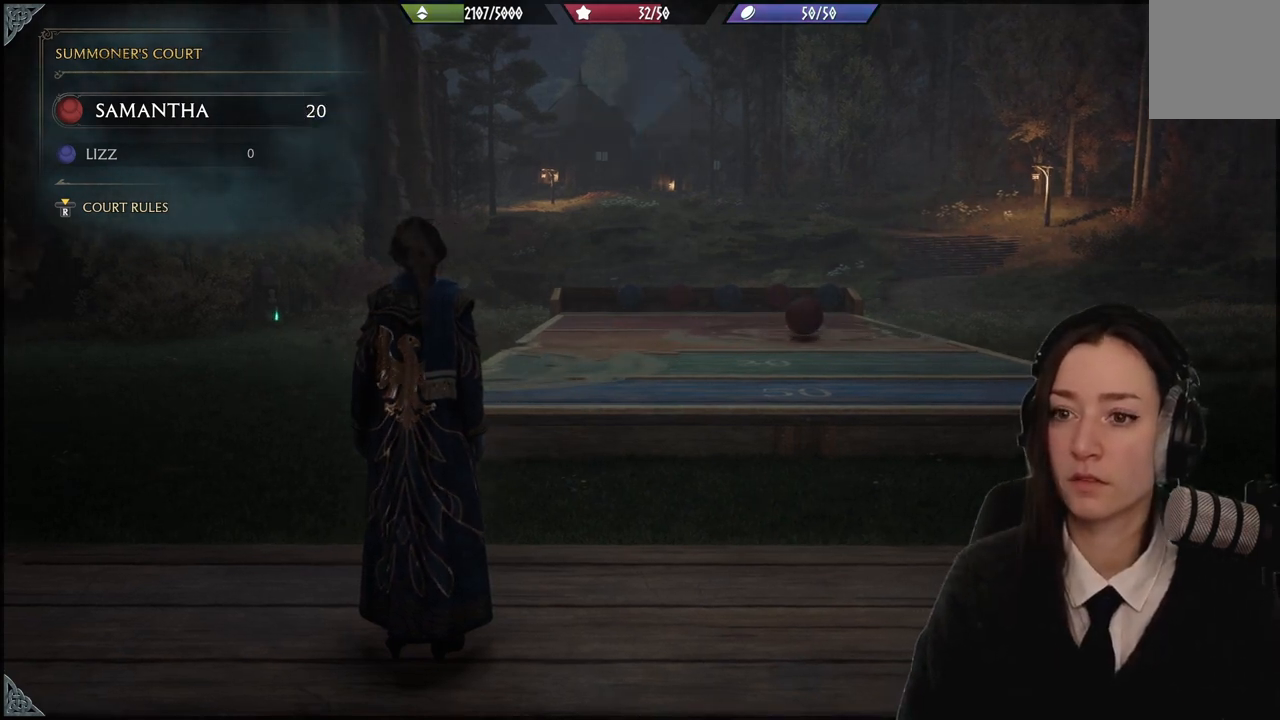
{"buttons": ["R2"], "left_stick": "center", "right_stick": "center", "events": []}
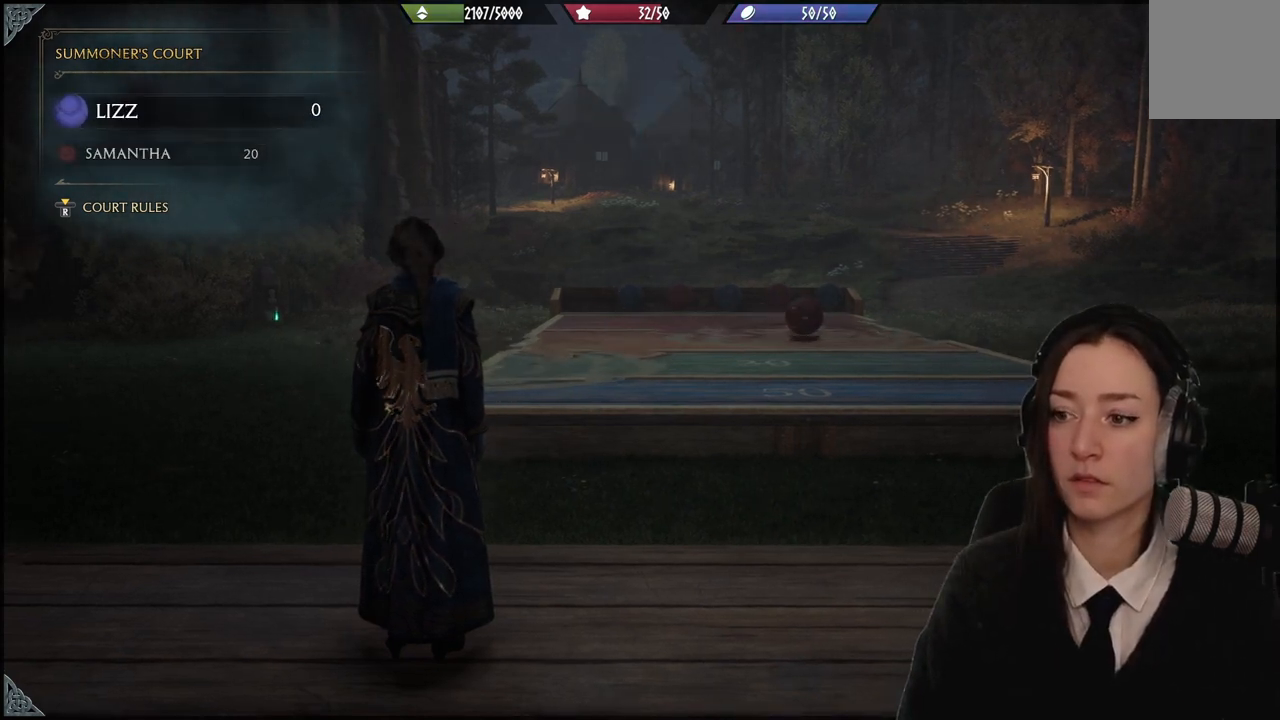
{"buttons": ["R2"], "left_stick": "center", "right_stick": "center", "events": []}
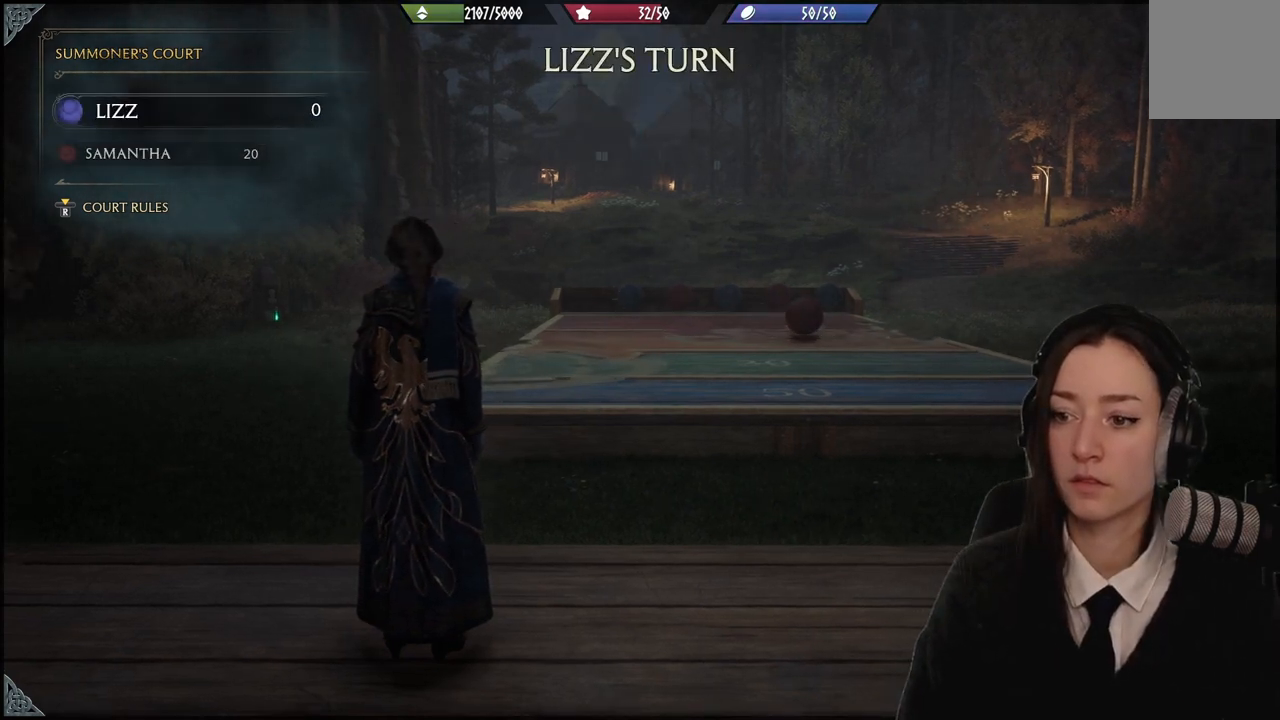
{"buttons": ["R2"], "left_stick": "center", "right_stick": "center", "events": []}
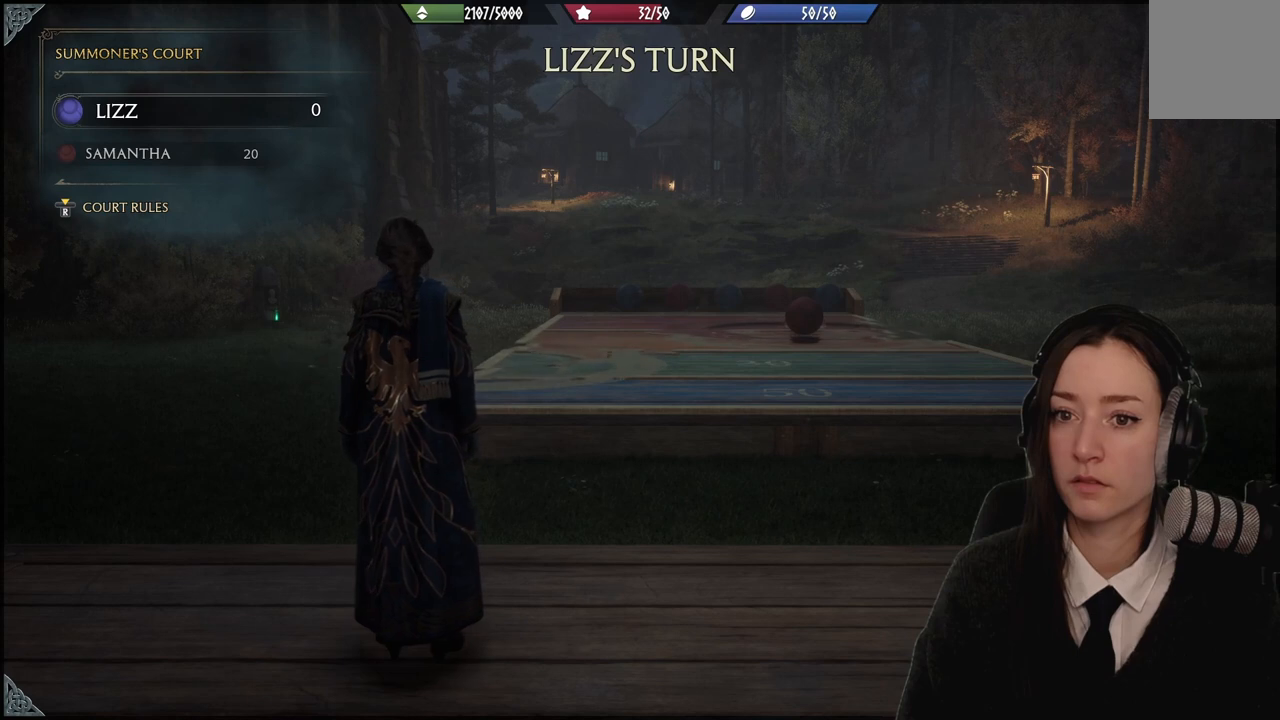
{"buttons": ["R2"], "left_stick": "center", "right_stick": "center", "events": []}
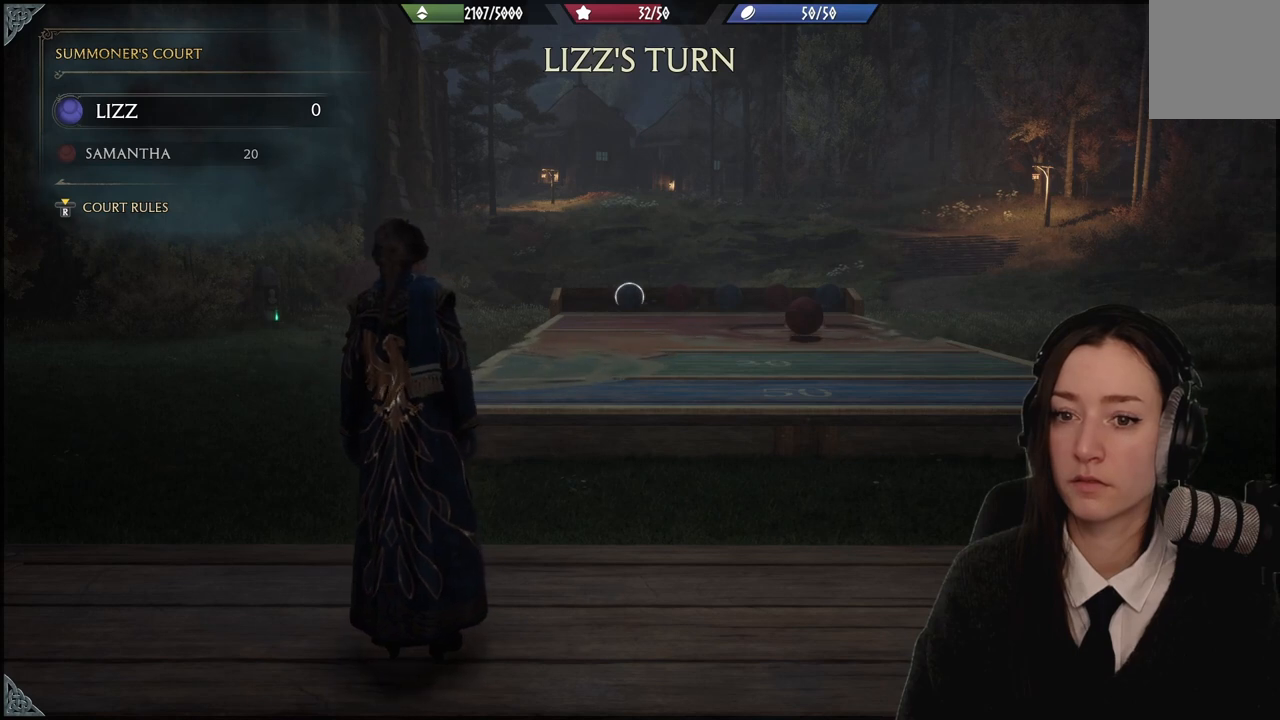
{"buttons": ["R2"], "left_stick": "center", "right_stick": "center", "events": []}
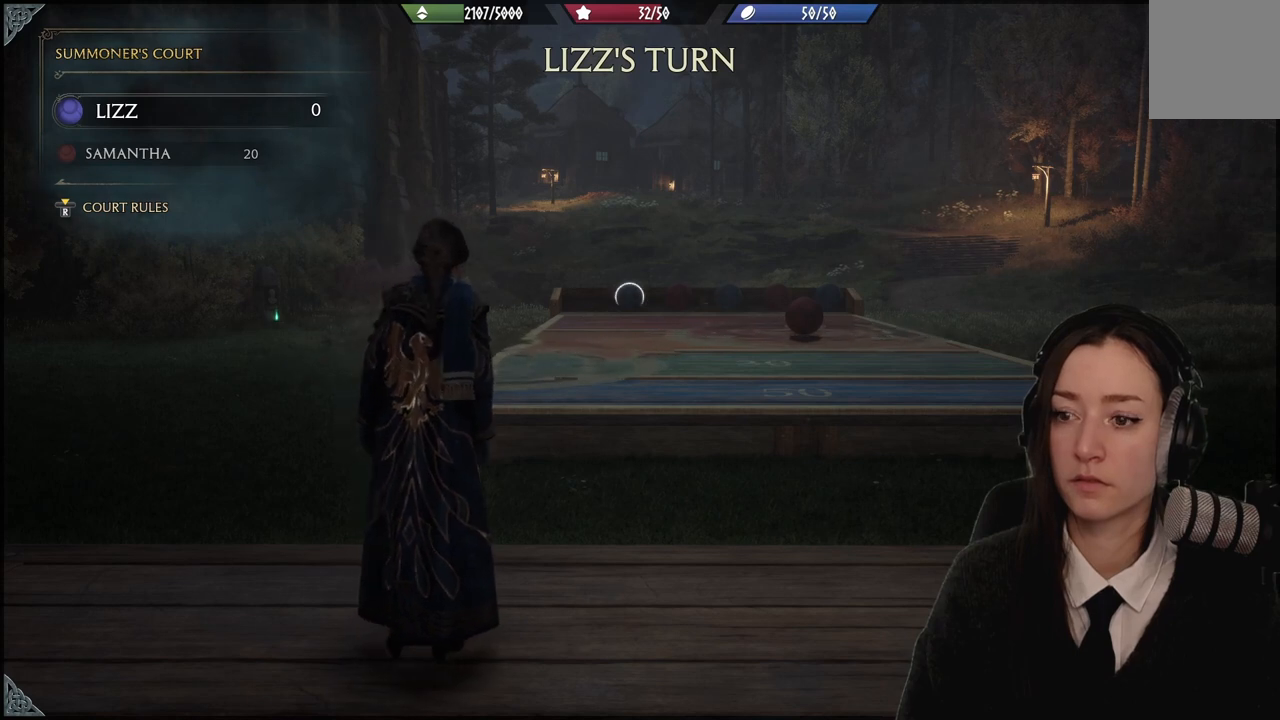
{"buttons": ["R2"], "left_stick": "center", "right_stick": "center", "events": []}
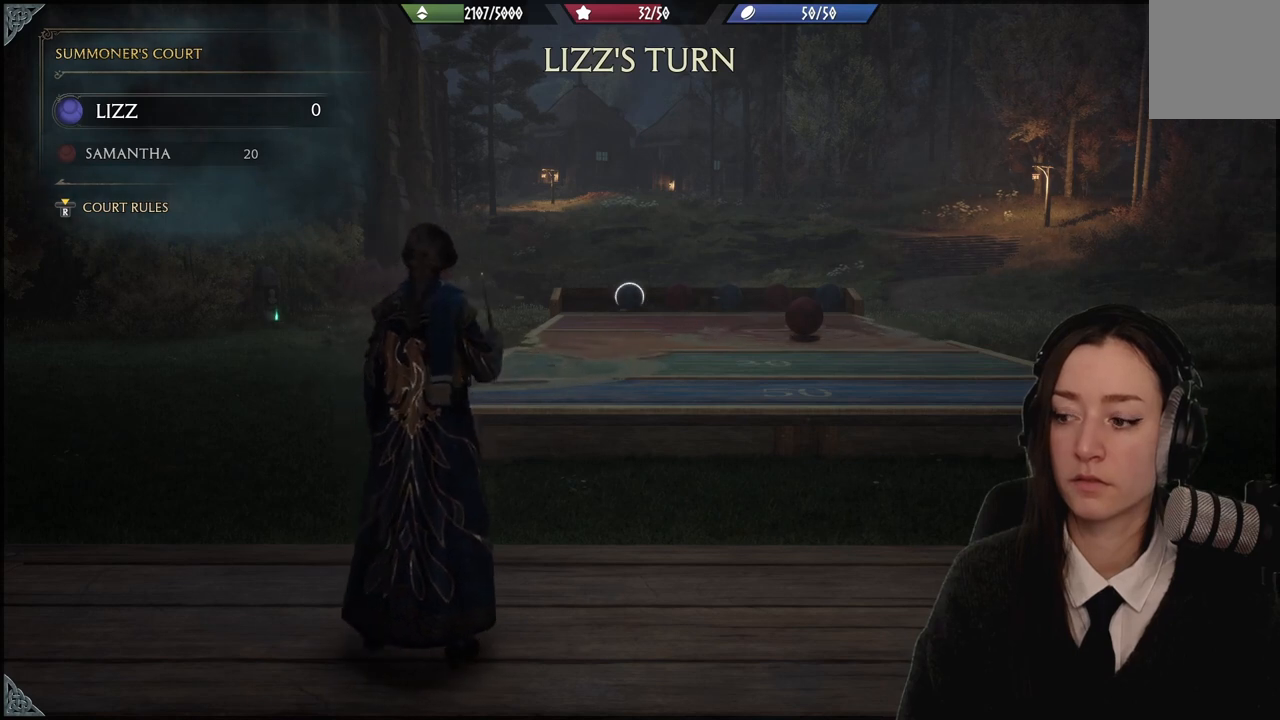
{"buttons": ["X", "R2"], "left_stick": "center", "right_stick": "center", "events": [[367, "X", "down"]]}
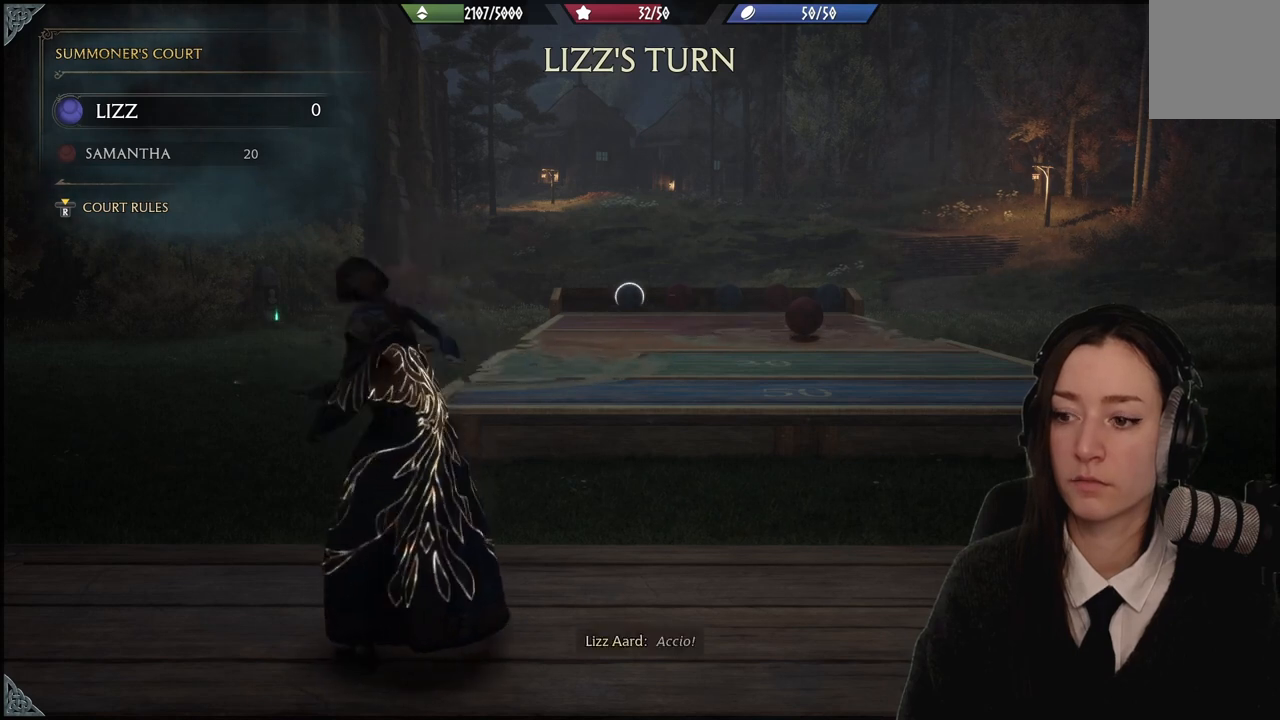
{"buttons": ["X", "R2"], "left_stick": "center", "right_stick": "center", "events": []}
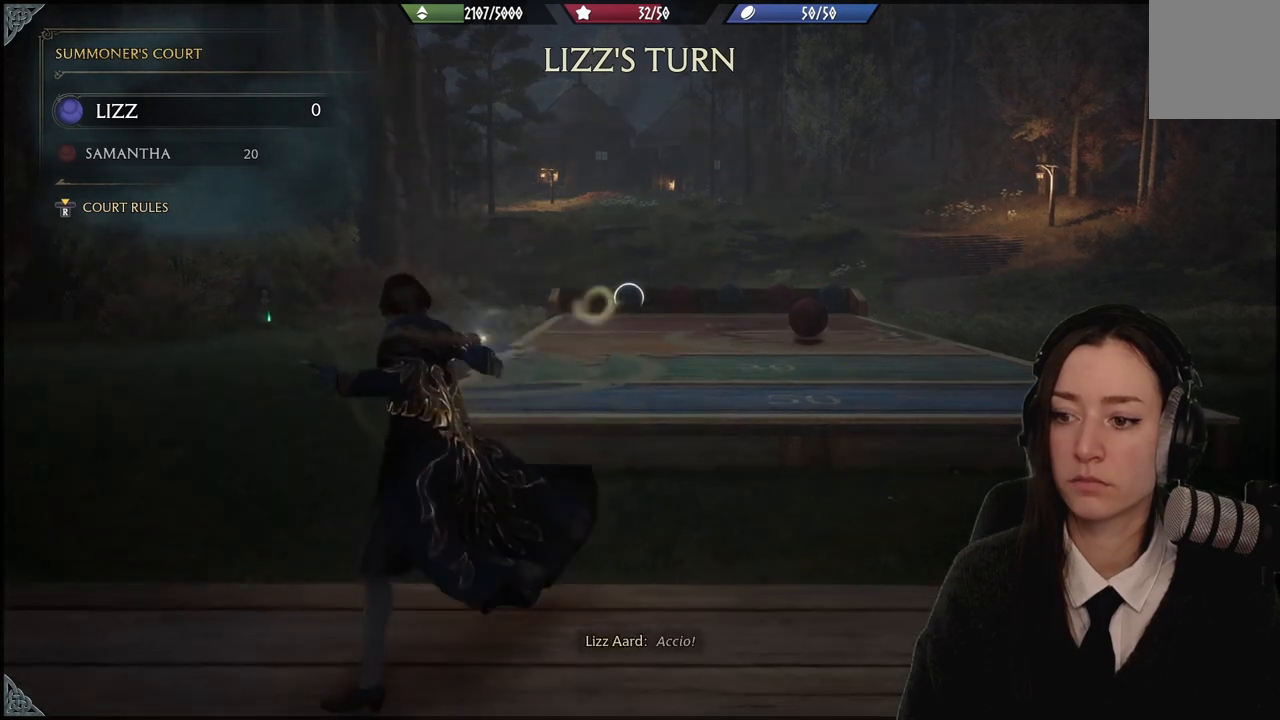
{"buttons": ["X", "R2"], "left_stick": "center", "right_stick": "center", "events": []}
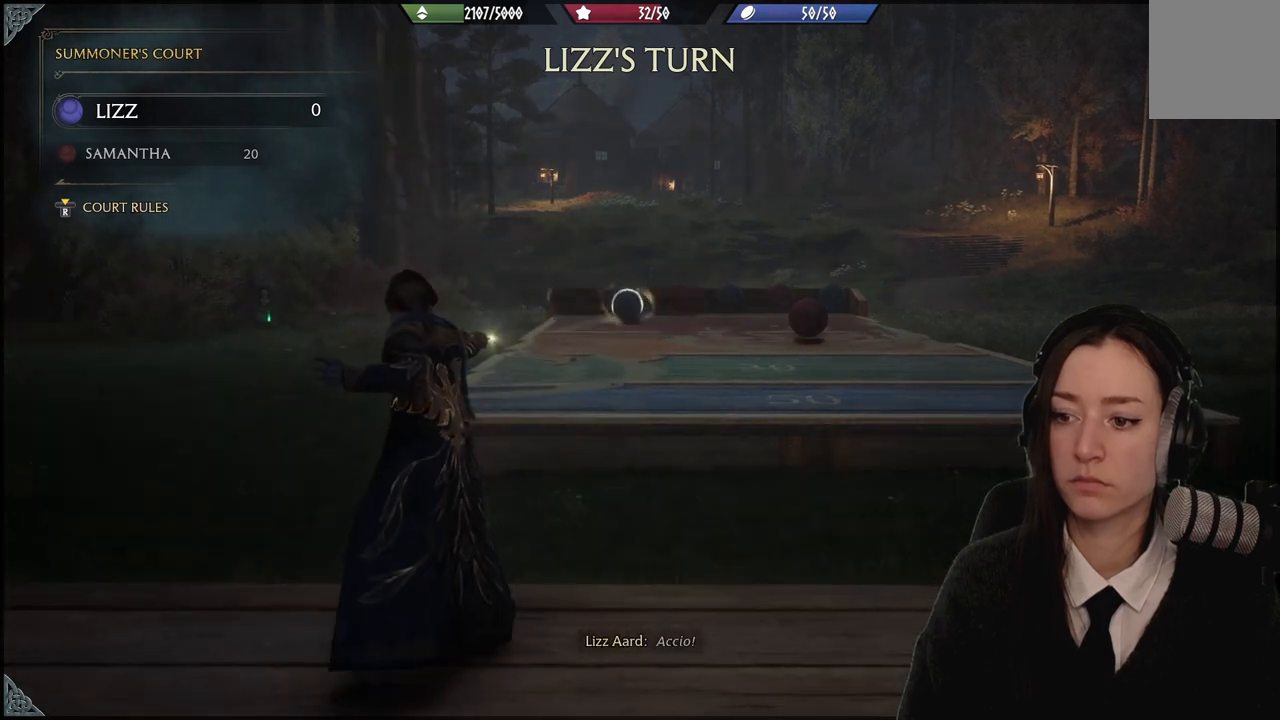
{"buttons": ["X", "R2"], "left_stick": "center", "right_stick": "center", "events": []}
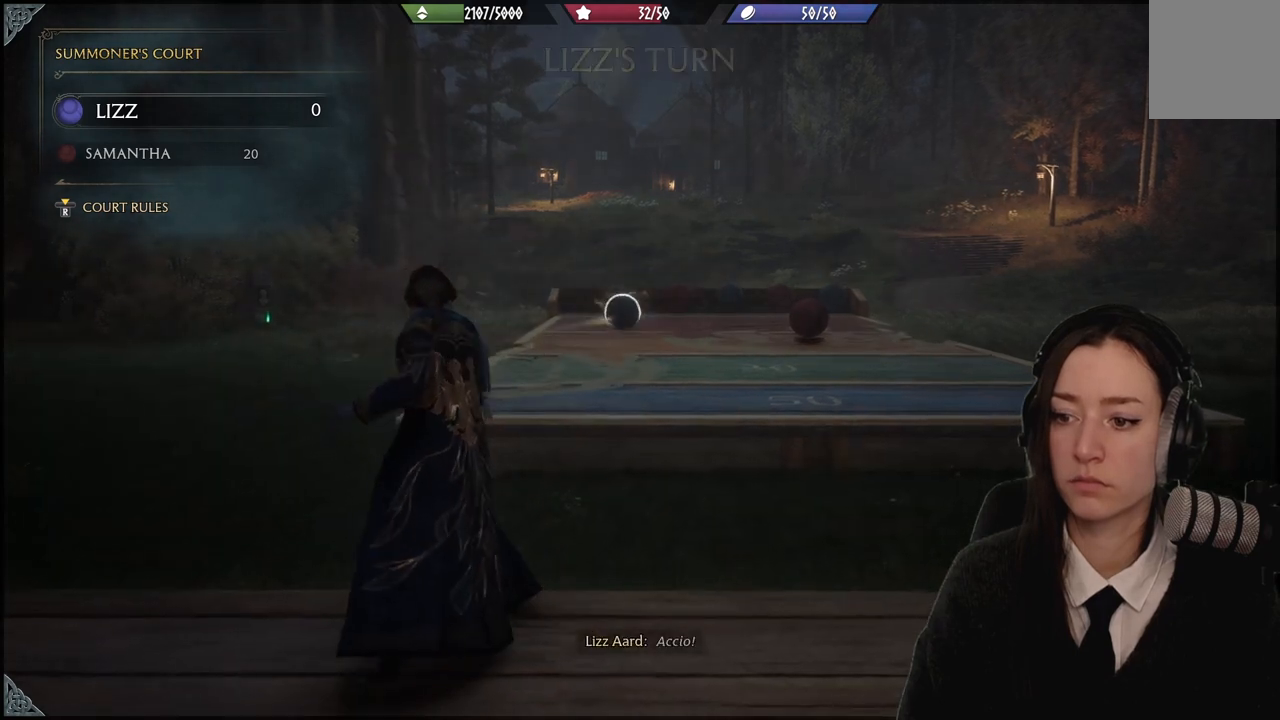
{"buttons": ["R2"], "left_stick": "center", "right_stick": "center", "events": [[300, "X", "up"]]}
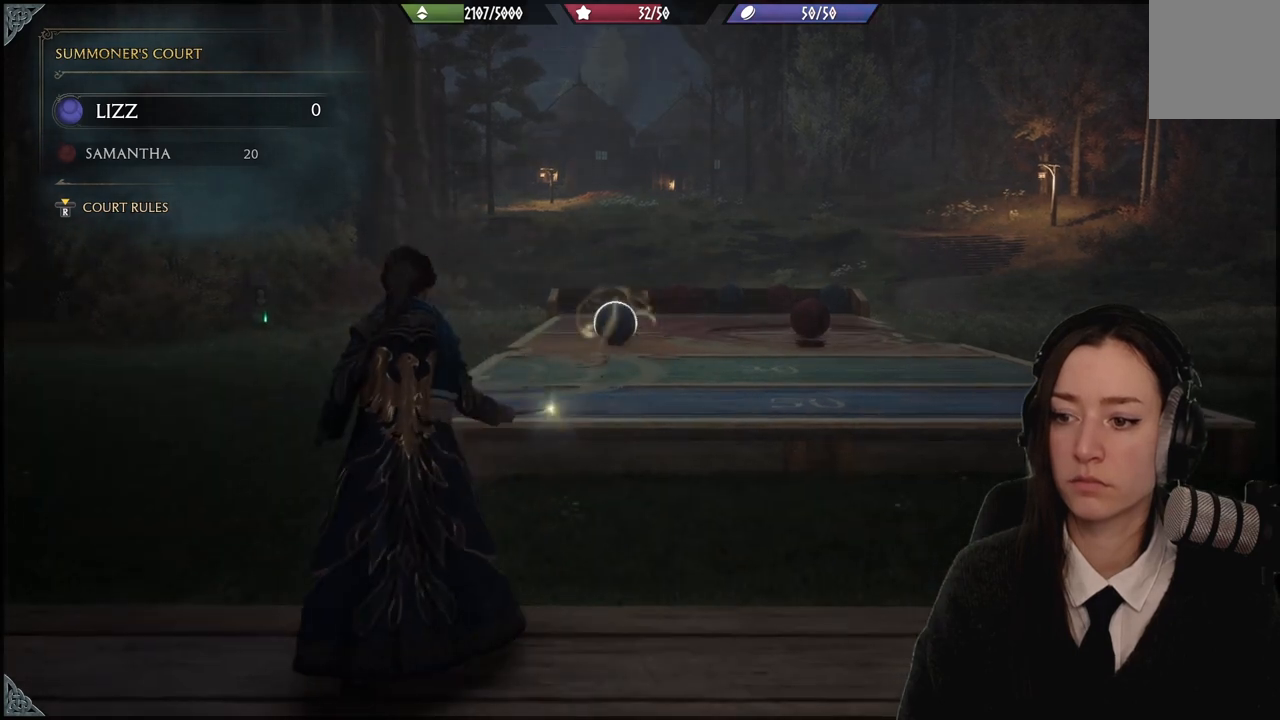
{"buttons": [], "left_stick": "center", "right_stick": "center", "events": [[167, "R2", "up"]]}
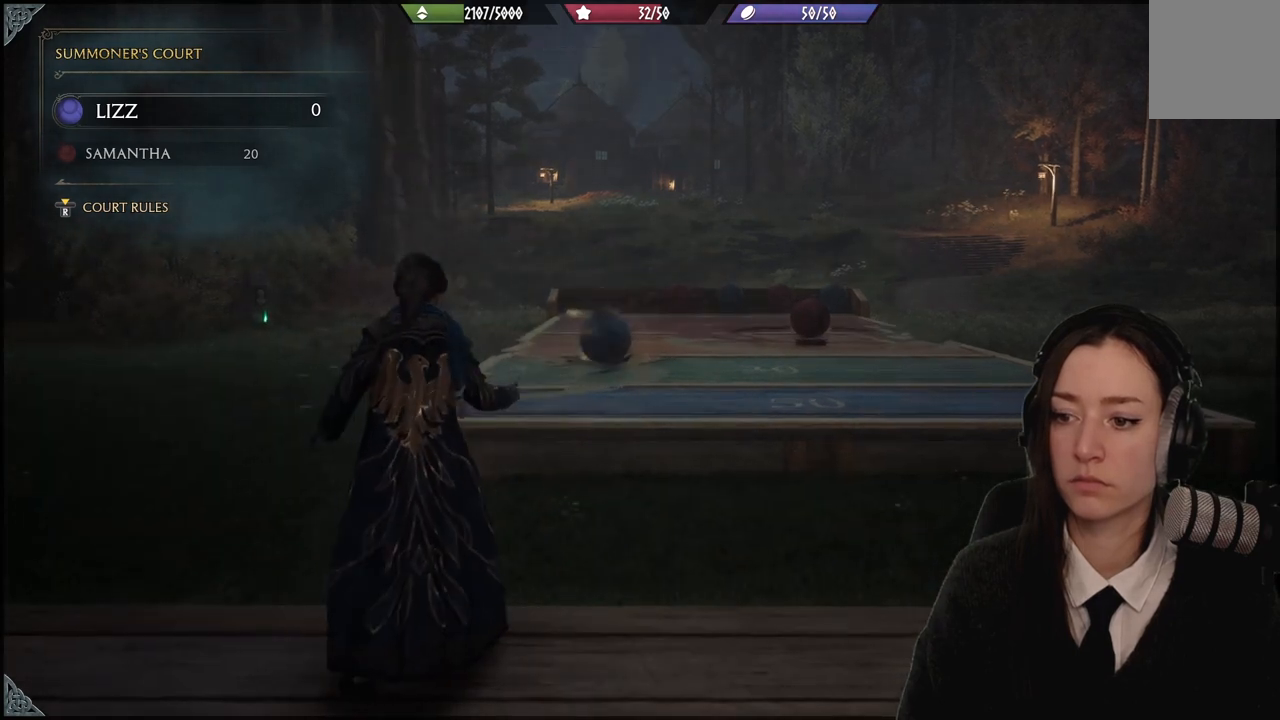
{"buttons": [], "left_stick": "up", "right_stick": "center", "events": [[400, "left_stick", "up"]]}